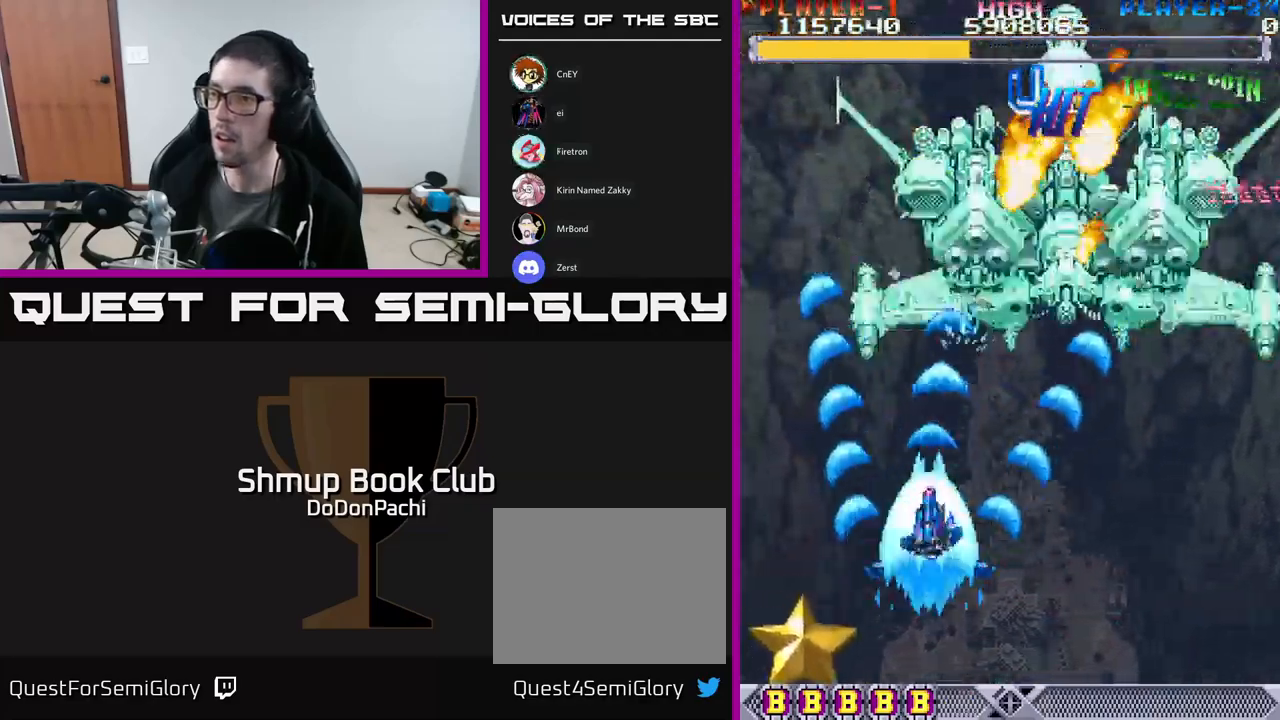
Gameplay with a controller (Xbox layout); each line is a JSON object with the inputs held at the frame after it. "events" lists button and stick changes between this image and that frame as [ms after this image, input, new state], when the widget could be followed in between. Not read: left_stick right_stick.
{"buttons": ["A", "DPAD_UP"], "events": [[17, "DPAD_RIGHT", "down"], [67, "DPAD_DOWN", "up"], [167, "DPAD_UP", "down"], [300, "A", "down"], [333, "X", "up"], [450, "DPAD_RIGHT", "up"]]}
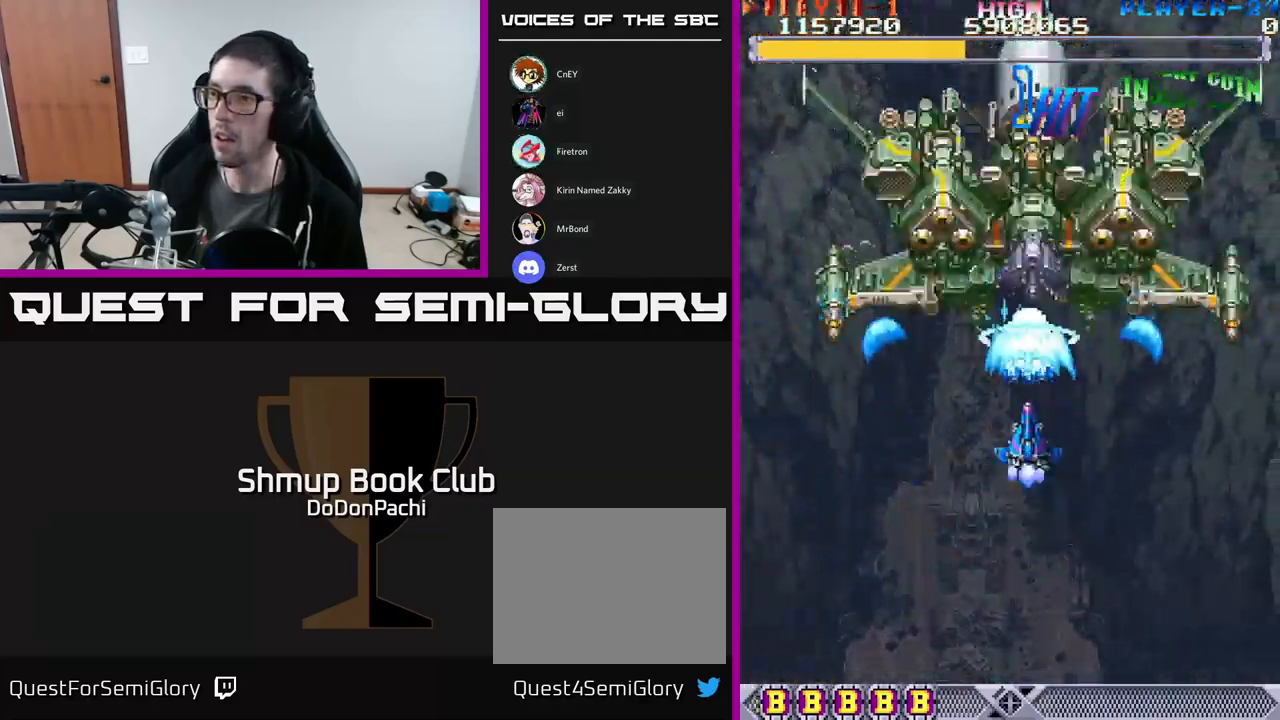
{"buttons": ["A", "DPAD_DOWN"], "events": [[300, "DPAD_UP", "up"], [333, "DPAD_DOWN", "down"]]}
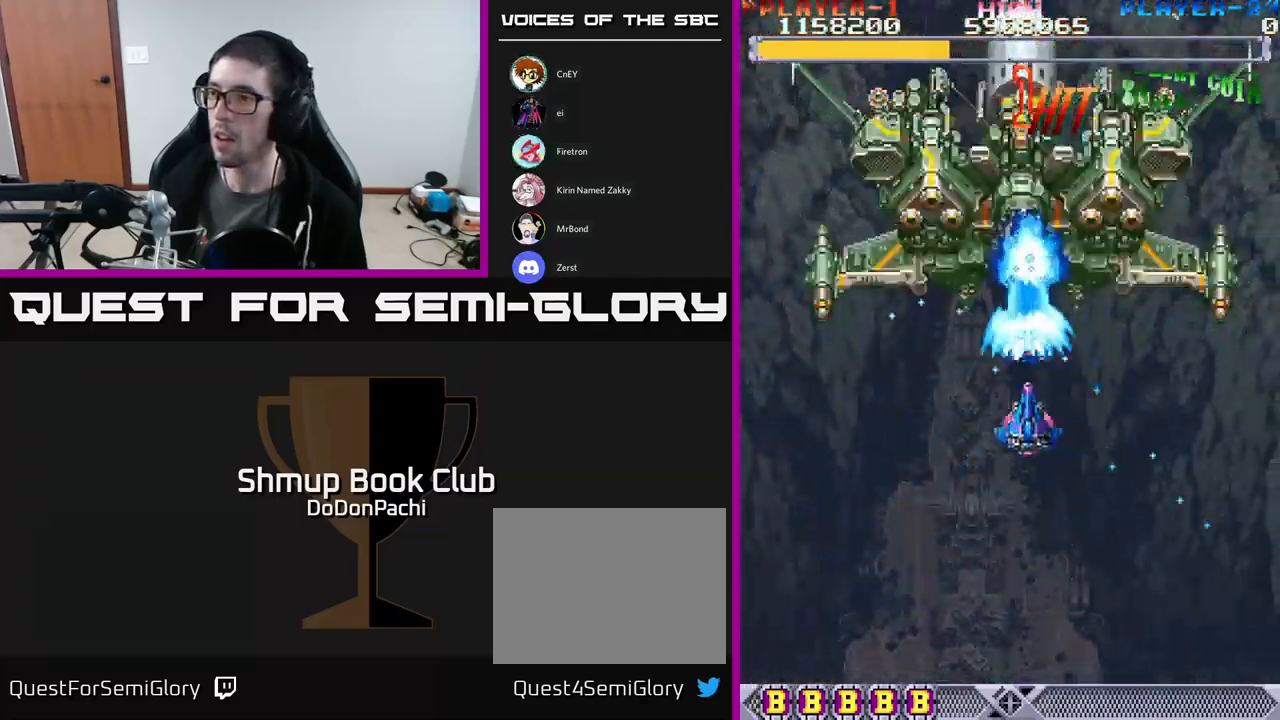
{"buttons": ["A", "DPAD_DOWN"], "events": [[150, "DPAD_DOWN", "up"], [200, "DPAD_UP", "down"], [250, "DPAD_LEFT", "down"], [317, "DPAD_UP", "up"], [333, "DPAD_LEFT", "up"], [350, "DPAD_DOWN", "down"]]}
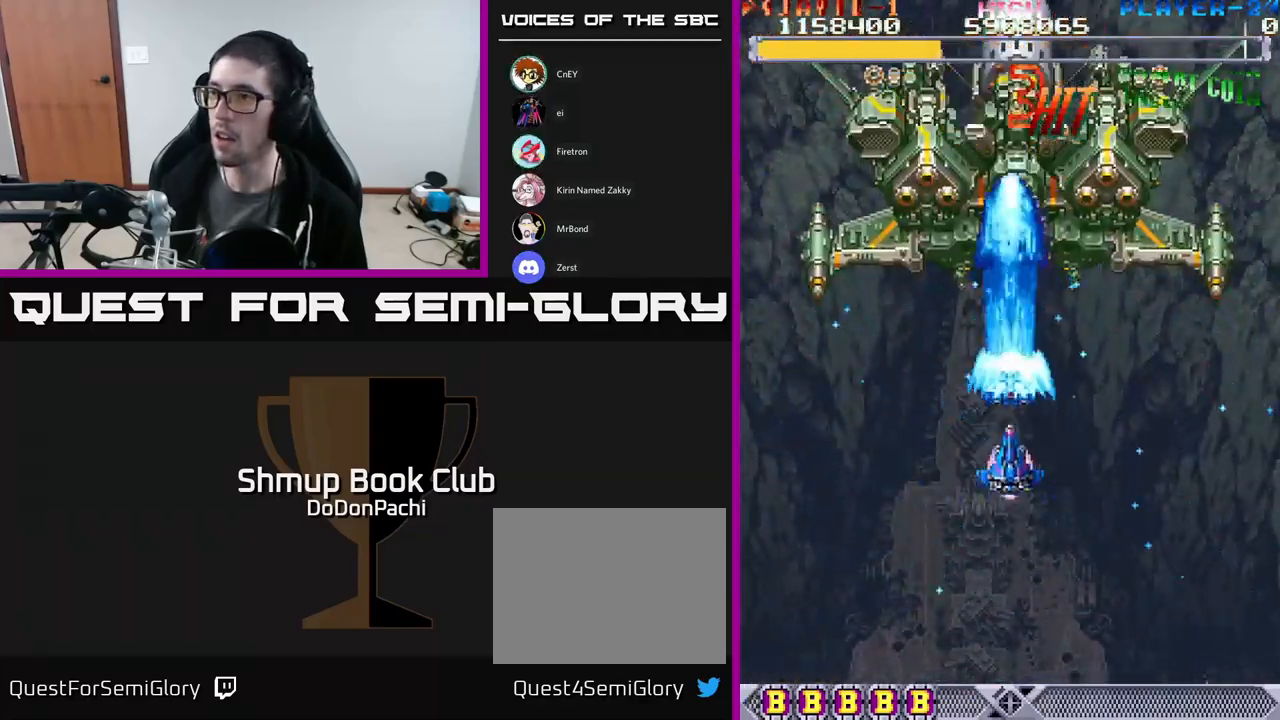
{"buttons": ["A", "DPAD_UP", "DPAD_LEFT"], "events": [[450, "DPAD_DOWN", "up"], [467, "DPAD_LEFT", "down"], [483, "DPAD_UP", "down"]]}
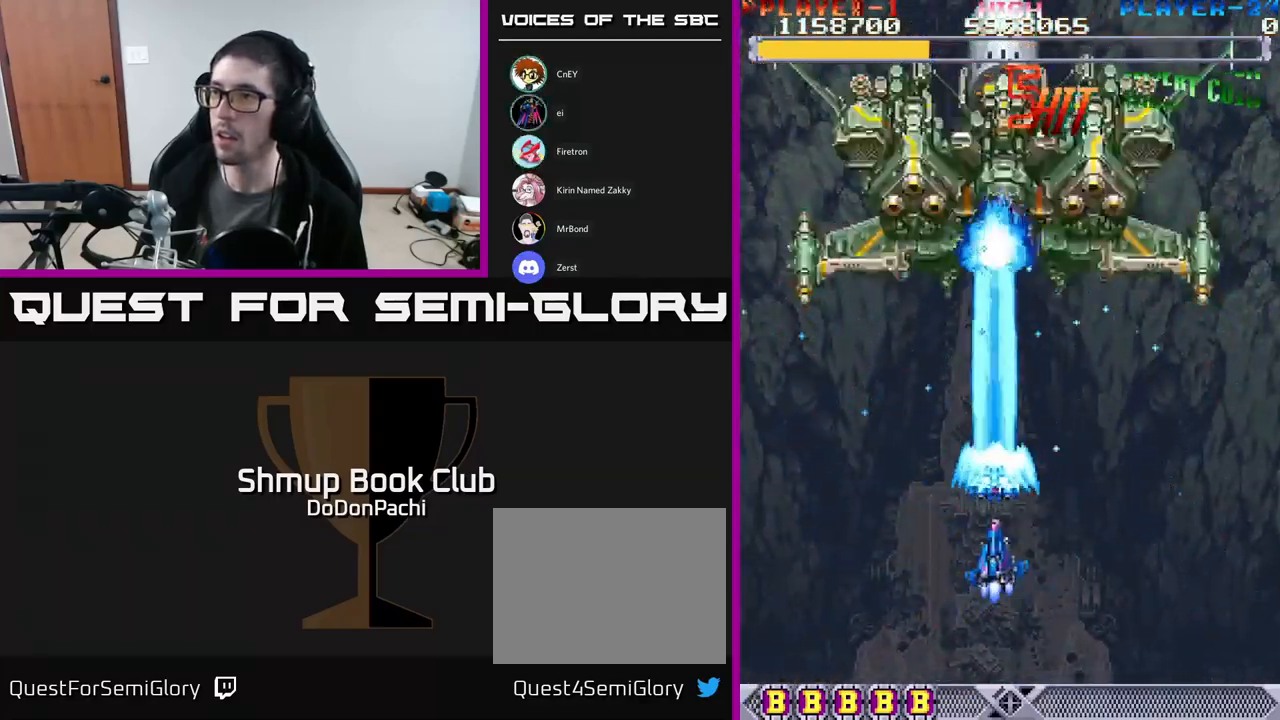
{"buttons": ["A", "DPAD_DOWN"], "events": [[17, "DPAD_LEFT", "up"], [467, "DPAD_UP", "up"], [500, "DPAD_DOWN", "down"]]}
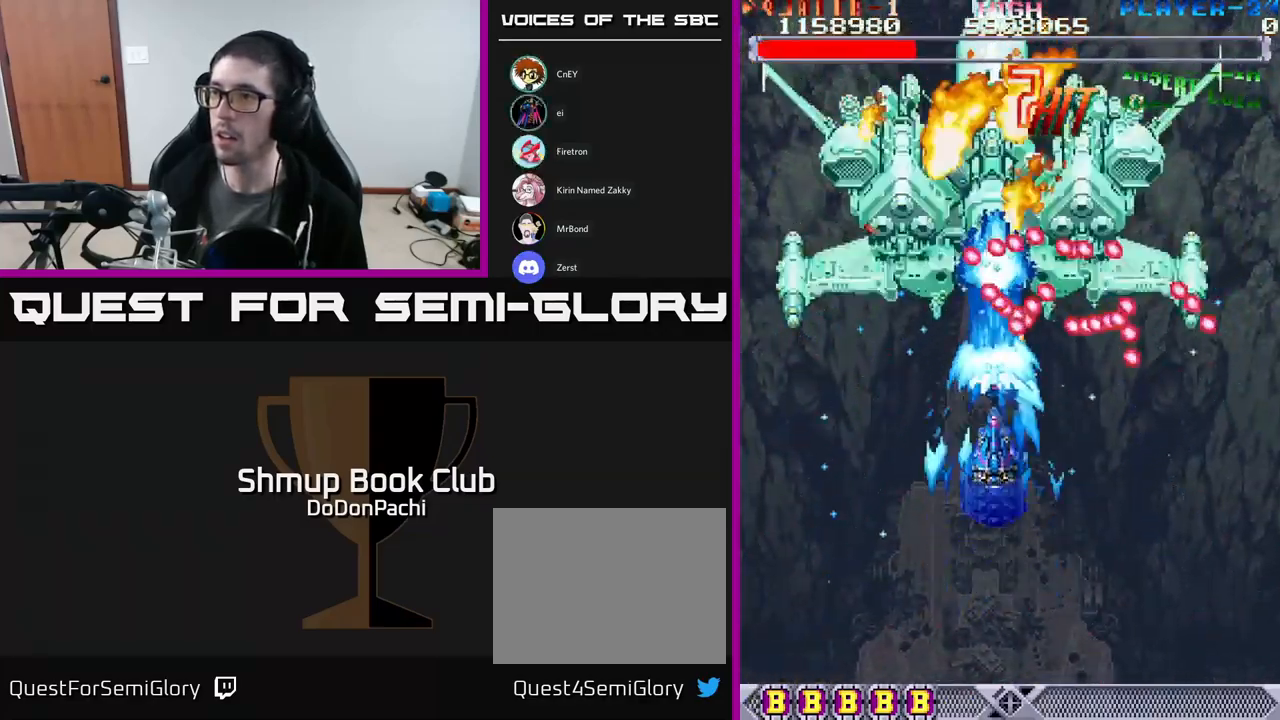
{"buttons": ["A"], "events": [[433, "DPAD_DOWN", "up"]]}
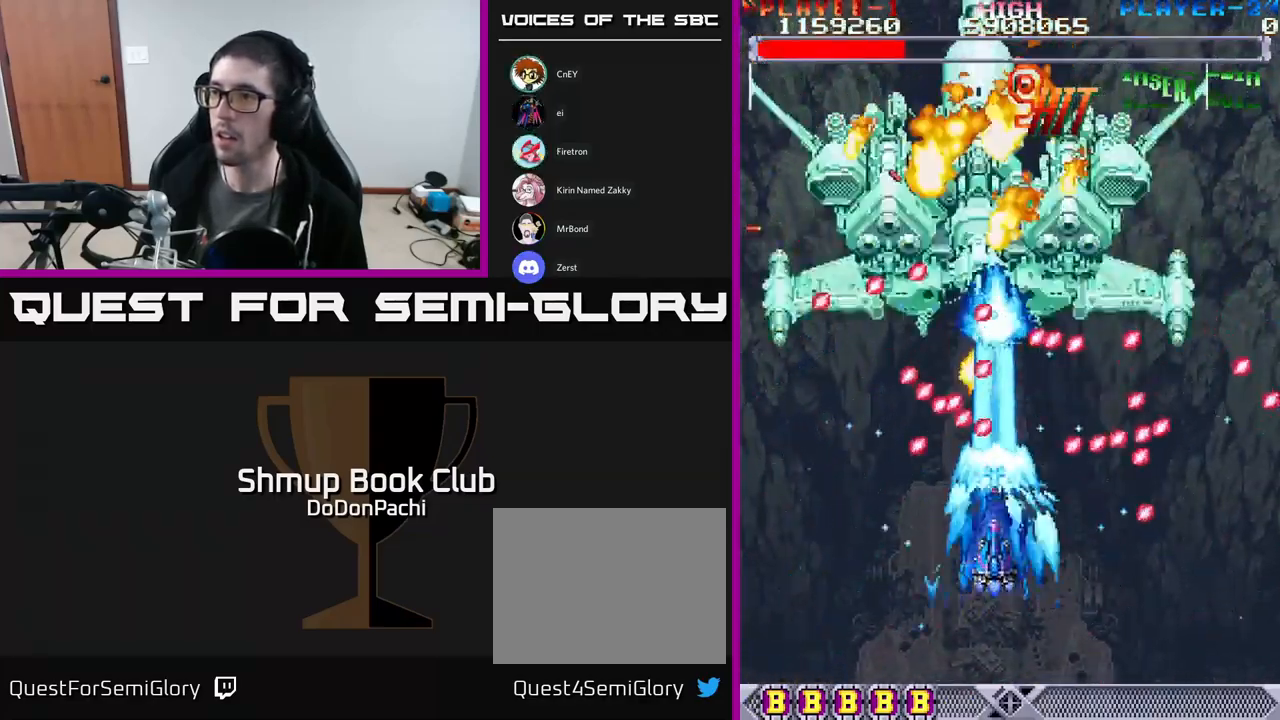
{"buttons": ["A", "DPAD_UP"], "events": [[267, "DPAD_UP", "down"]]}
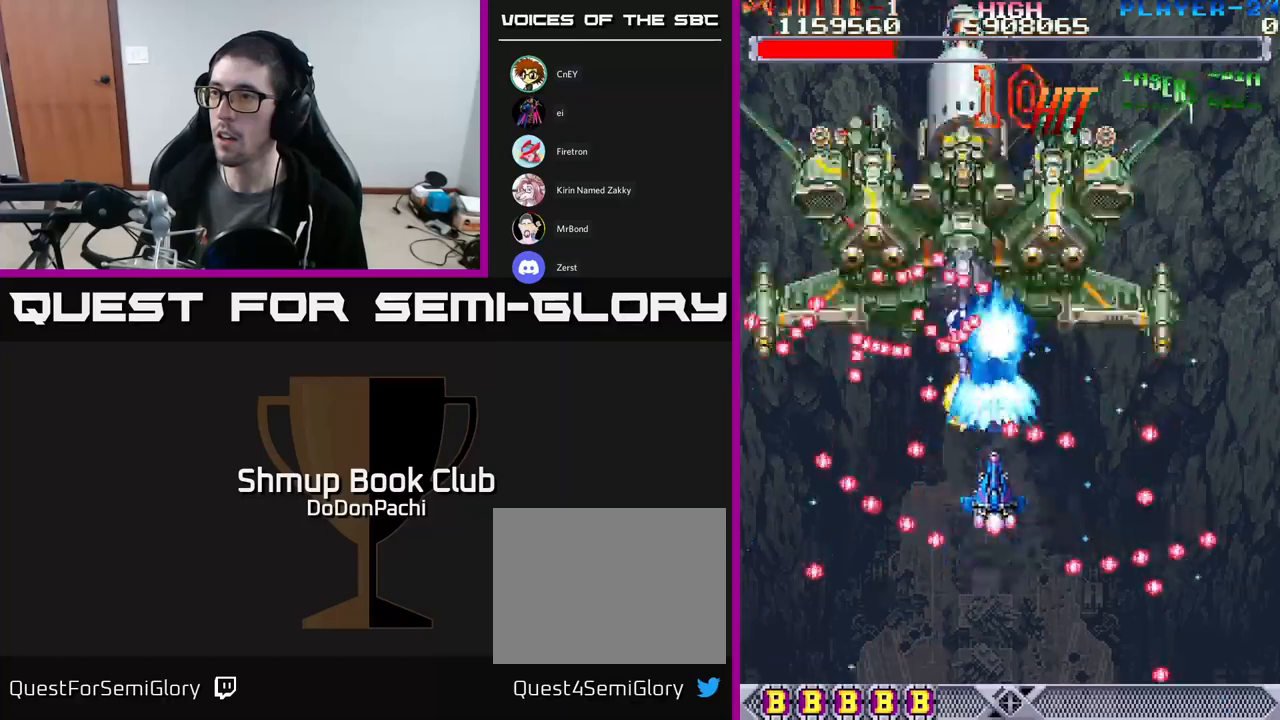
{"buttons": ["A", "DPAD_LEFT"], "events": [[50, "DPAD_LEFT", "down"], [133, "DPAD_UP", "up"], [200, "DPAD_DOWN", "down"], [200, "DPAD_LEFT", "up"], [483, "DPAD_DOWN", "up"], [500, "DPAD_LEFT", "down"]]}
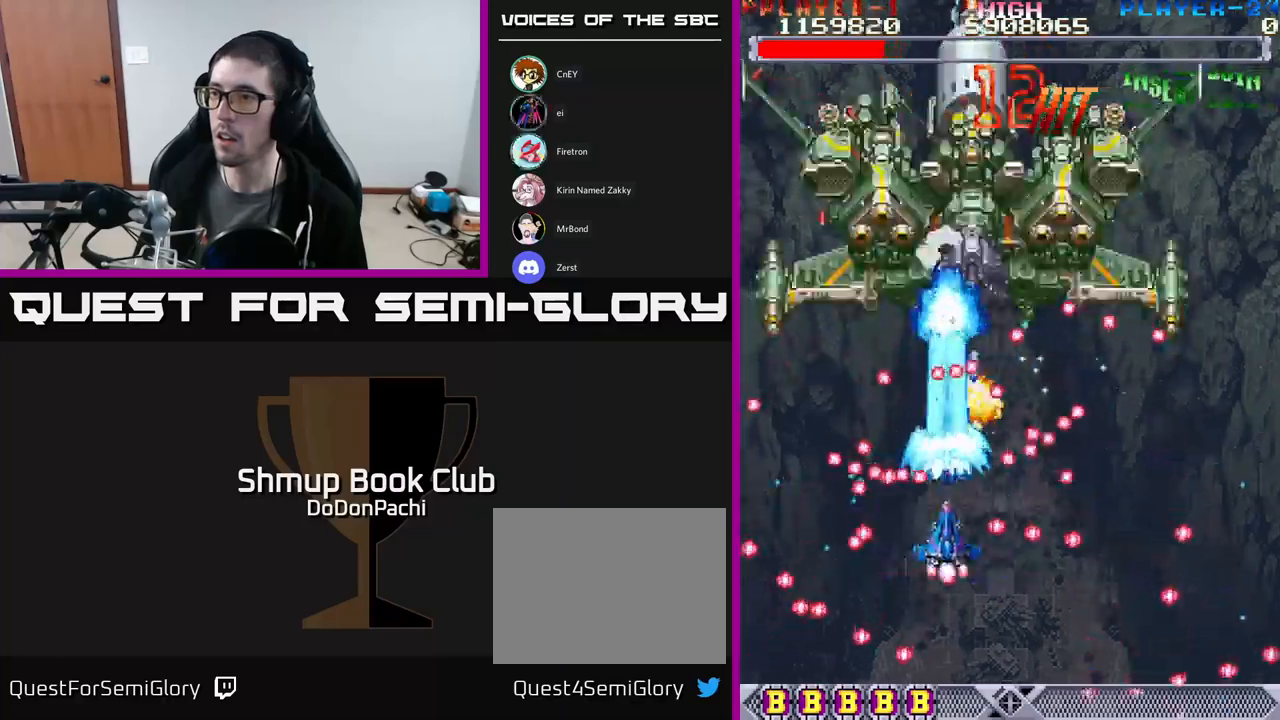
{"buttons": ["A", "DPAD_DOWN", "DPAD_LEFT"], "events": [[17, "DPAD_UP", "down"], [100, "DPAD_LEFT", "up"], [133, "DPAD_RIGHT", "down"], [283, "DPAD_UP", "up"], [317, "DPAD_RIGHT", "up"], [333, "DPAD_DOWN", "down"], [383, "DPAD_DOWN", "up"], [450, "DPAD_DOWN", "down"], [500, "DPAD_LEFT", "down"]]}
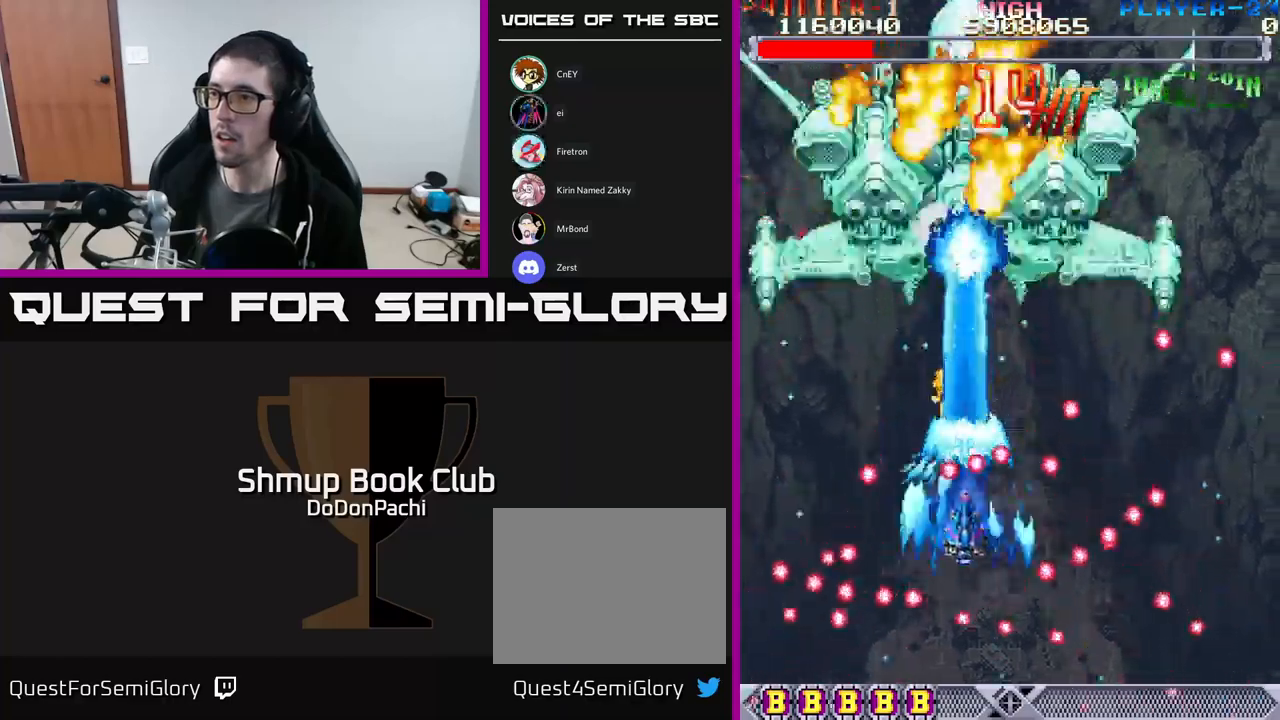
{"buttons": ["A", "DPAD_RIGHT"], "events": [[150, "DPAD_LEFT", "up"], [183, "DPAD_DOWN", "up"], [200, "DPAD_UP", "down"], [283, "DPAD_LEFT", "down"], [317, "DPAD_LEFT", "up"], [450, "DPAD_RIGHT", "down"], [500, "DPAD_UP", "up"]]}
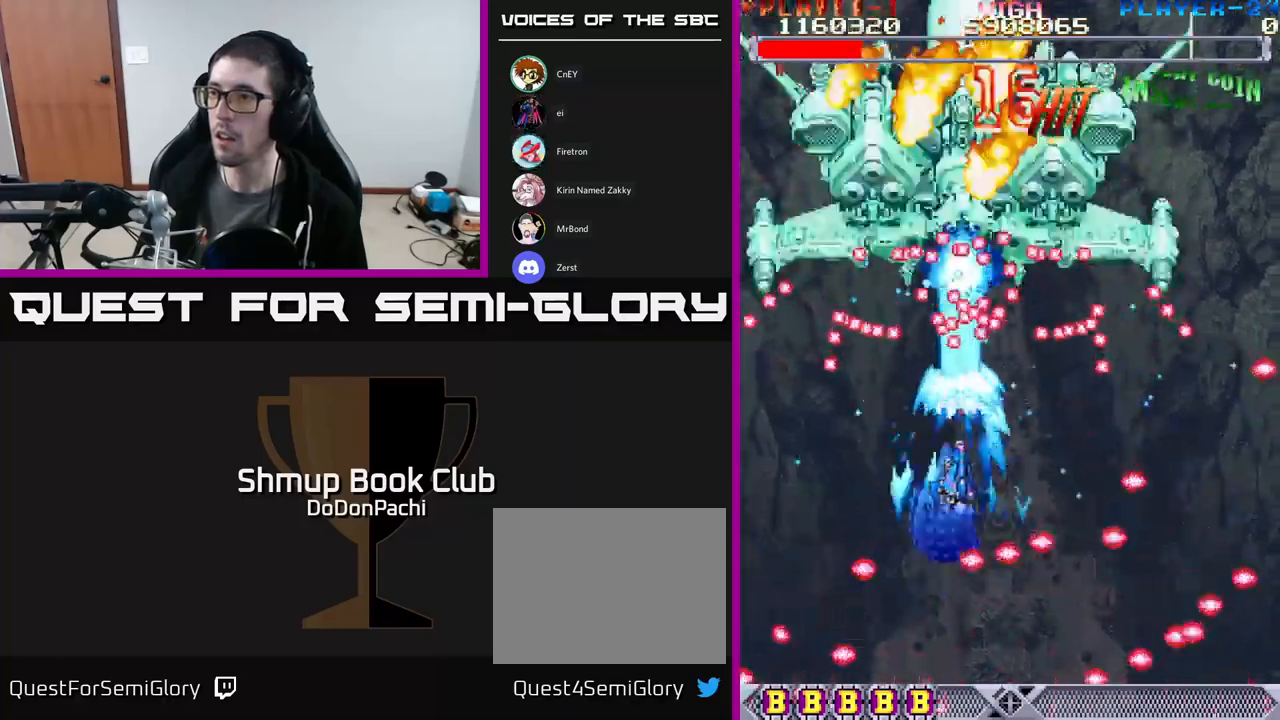
{"buttons": ["A"], "events": [[167, "DPAD_RIGHT", "up"], [183, "DPAD_DOWN", "down"], [200, "DPAD_LEFT", "down"], [250, "DPAD_LEFT", "up"], [383, "DPAD_DOWN", "up"]]}
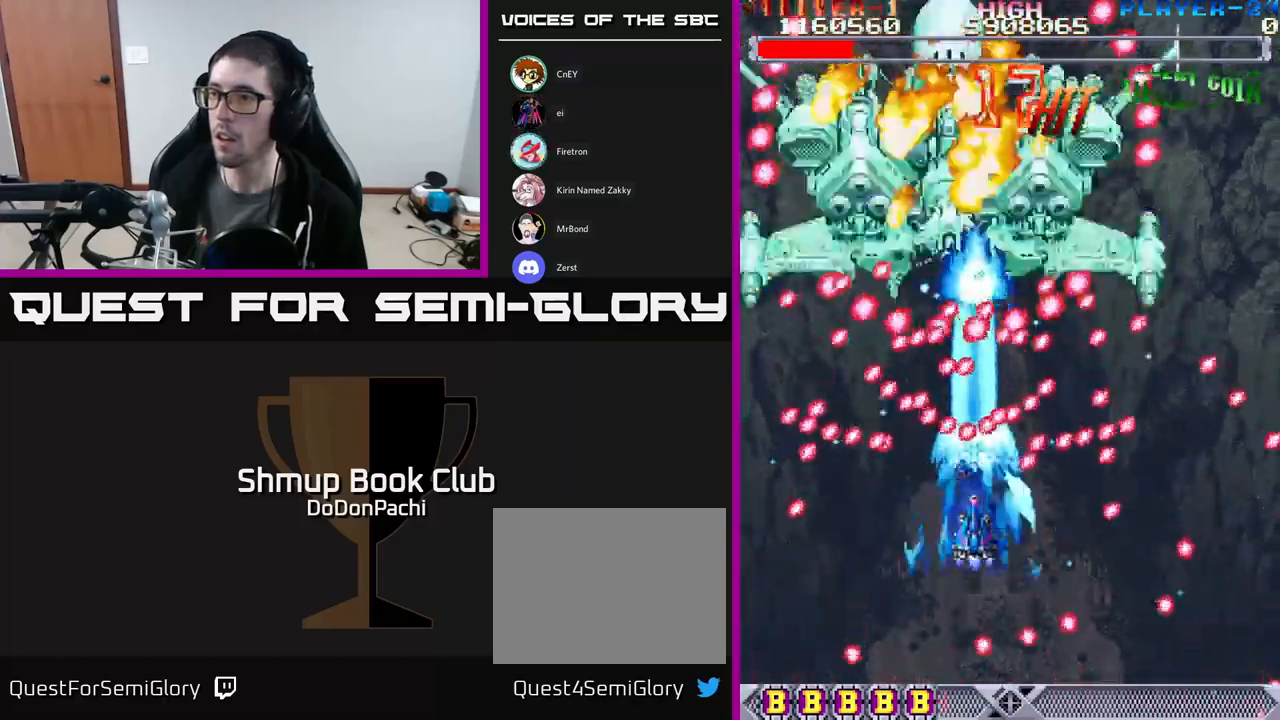
{"buttons": ["A"], "events": [[267, "DPAD_DOWN", "down"], [450, "DPAD_DOWN", "up"]]}
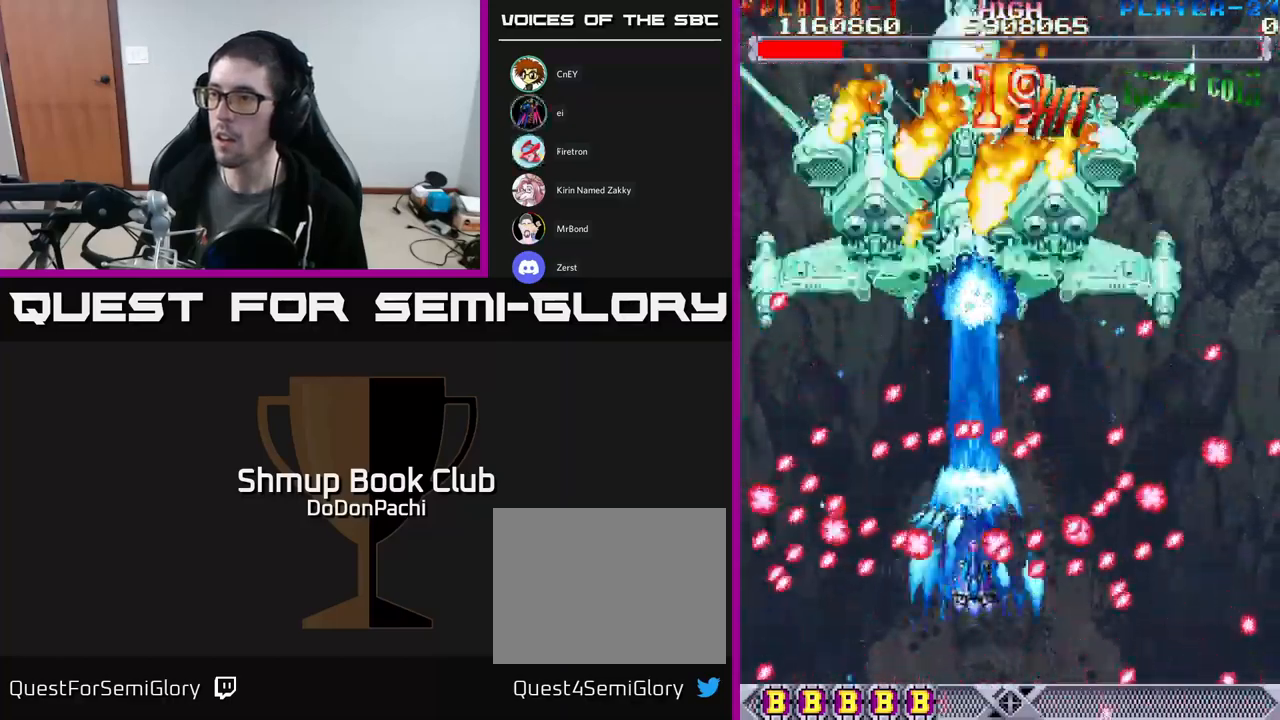
{"buttons": ["A", "DPAD_DOWN"], "events": [[83, "DPAD_LEFT", "down"], [150, "DPAD_LEFT", "up"], [417, "DPAD_RIGHT", "down"], [450, "DPAD_DOWN", "down"], [483, "DPAD_RIGHT", "up"]]}
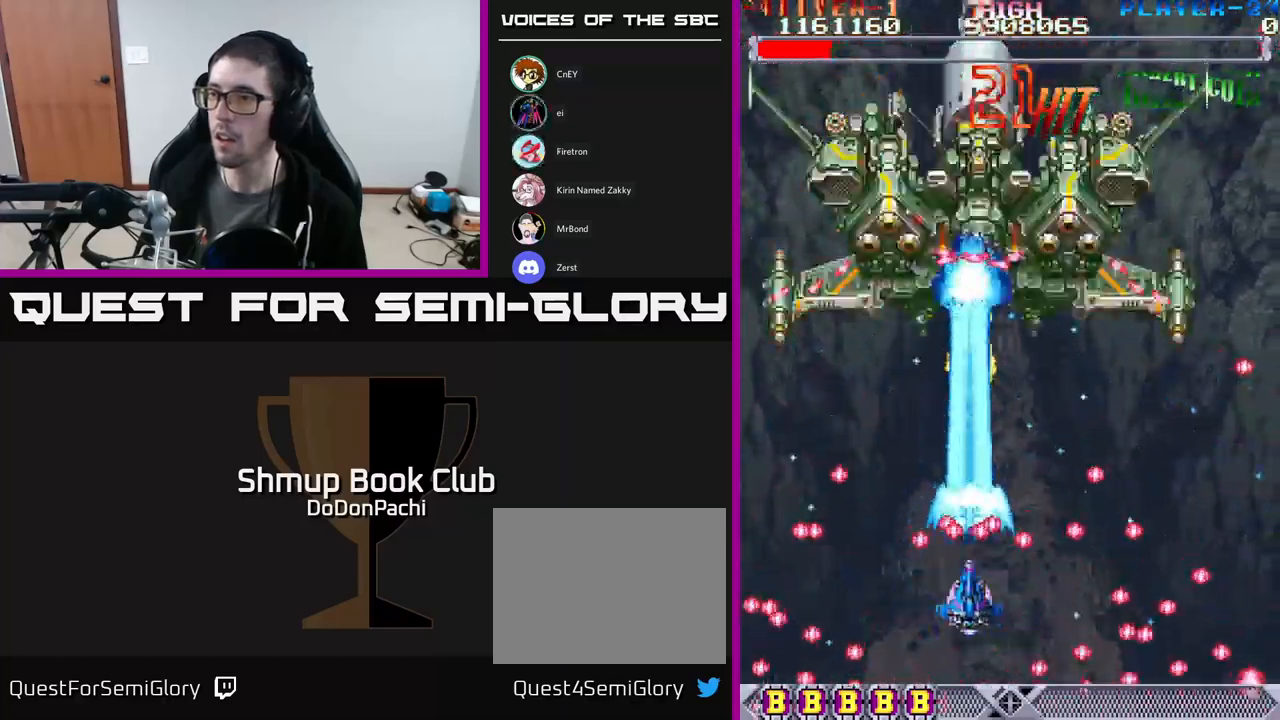
{"buttons": ["A", "DPAD_UP"], "events": [[50, "DPAD_RIGHT", "down"], [117, "DPAD_RIGHT", "up"], [150, "DPAD_DOWN", "up"], [500, "DPAD_UP", "down"]]}
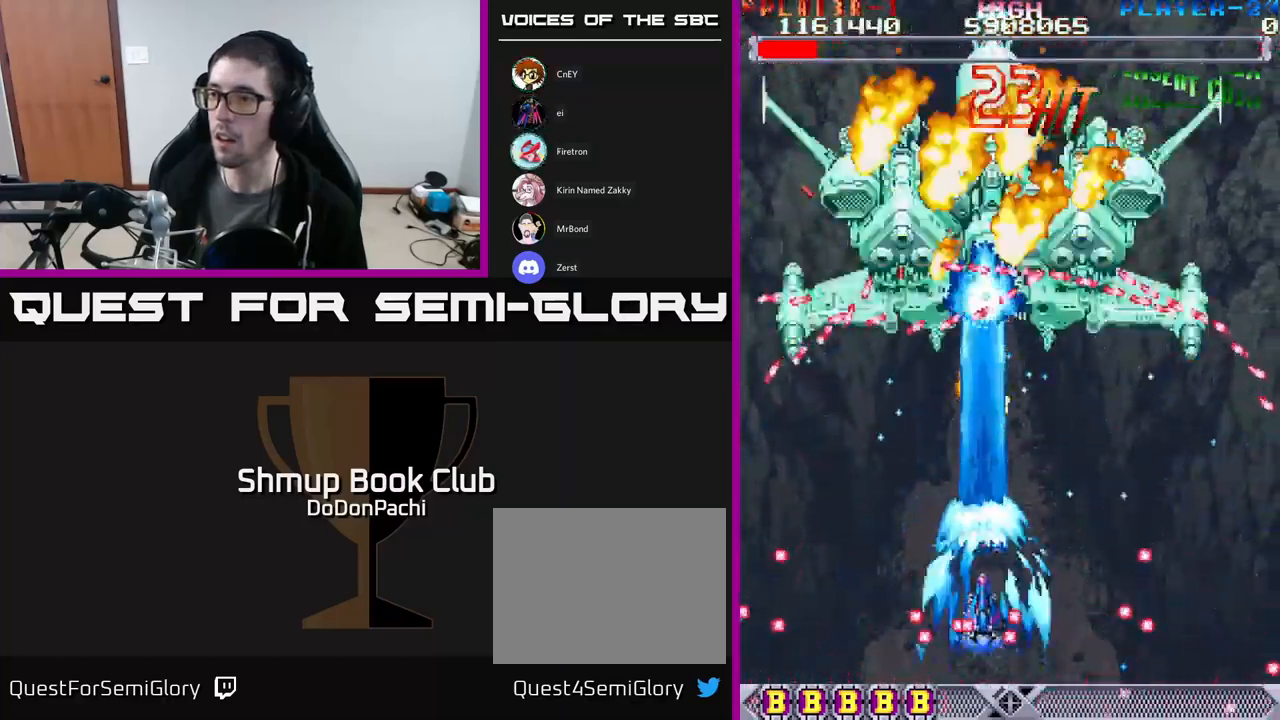
{"buttons": ["A"], "events": [[333, "DPAD_UP", "up"]]}
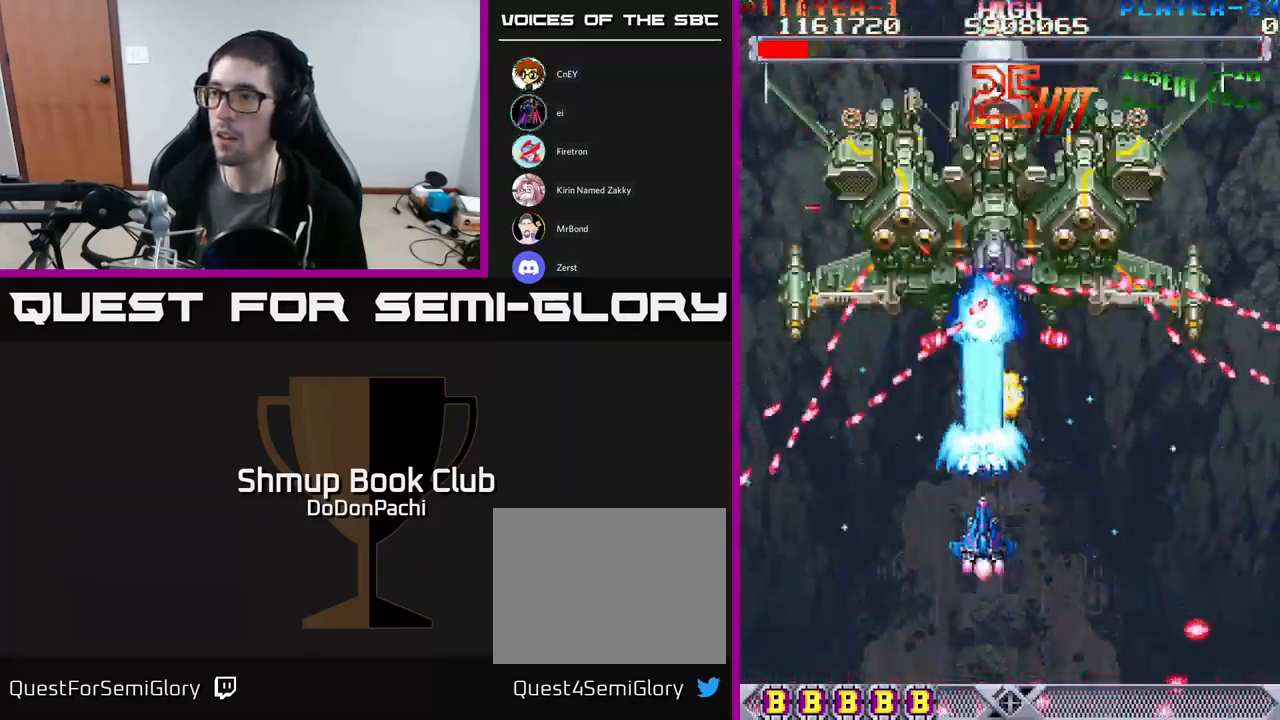
{"buttons": ["A", "DPAD_DOWN", "DPAD_RIGHT"], "events": [[50, "DPAD_RIGHT", "down"], [100, "DPAD_RIGHT", "up"], [100, "DPAD_UP", "down"], [267, "DPAD_UP", "up"], [300, "DPAD_DOWN", "down"], [450, "DPAD_RIGHT", "down"]]}
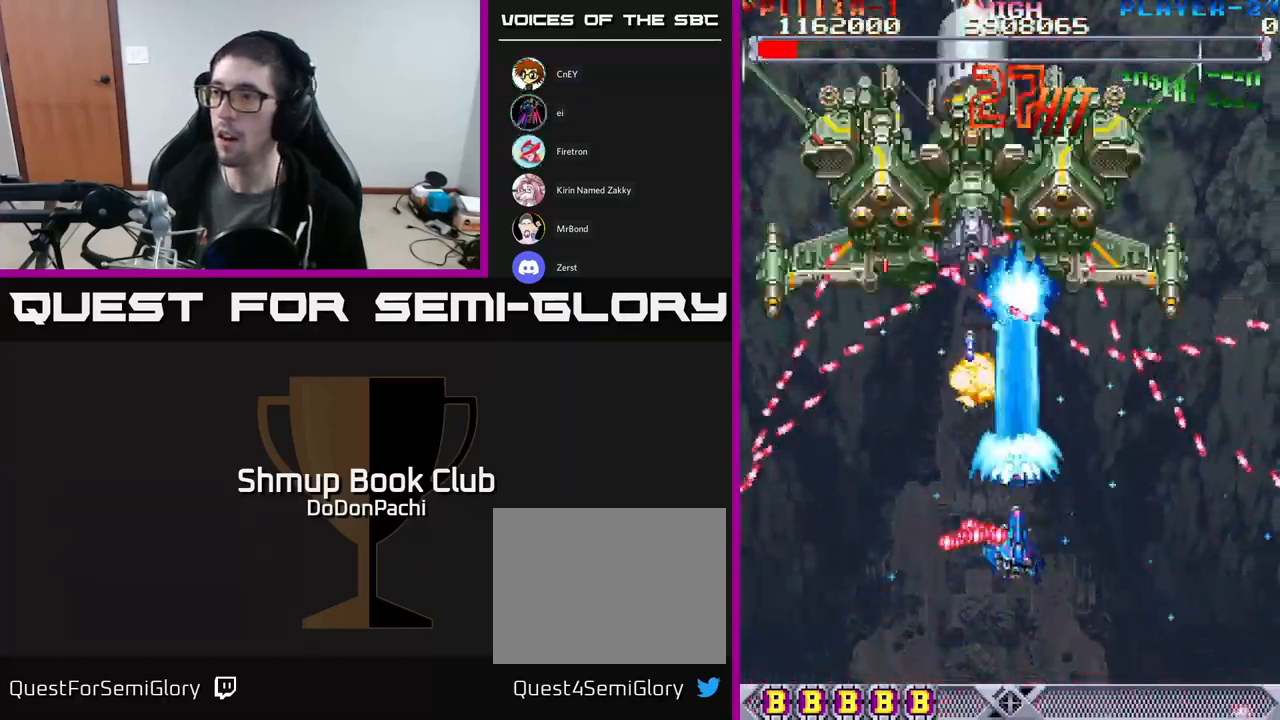
{"buttons": ["A", "DPAD_DOWN", "DPAD_RIGHT"], "events": [[250, "DPAD_RIGHT", "up"], [267, "DPAD_DOWN", "up"], [283, "DPAD_LEFT", "down"], [434, "DPAD_DOWN", "down"], [467, "DPAD_LEFT", "up"], [484, "DPAD_RIGHT", "down"]]}
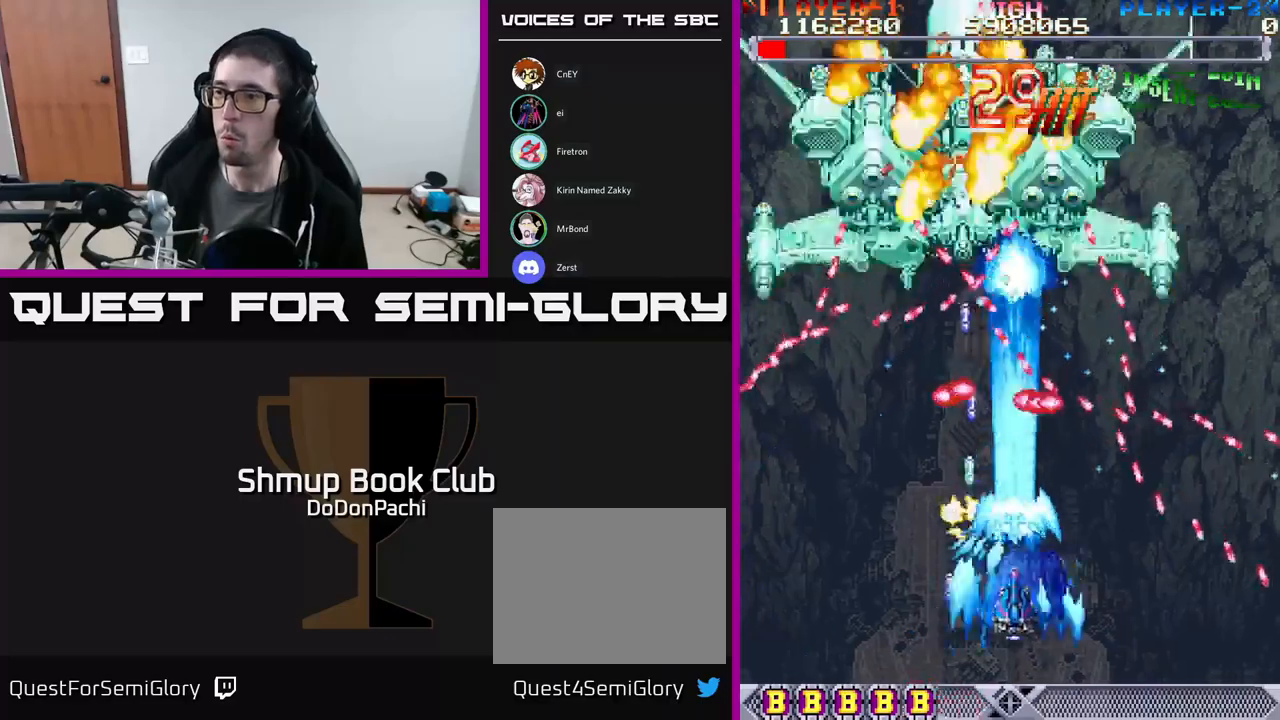
{"buttons": ["A", "DPAD_UP"], "events": [[100, "DPAD_RIGHT", "up"], [117, "DPAD_LEFT", "down"], [167, "DPAD_DOWN", "up"], [384, "DPAD_LEFT", "up"], [384, "DPAD_UP", "down"]]}
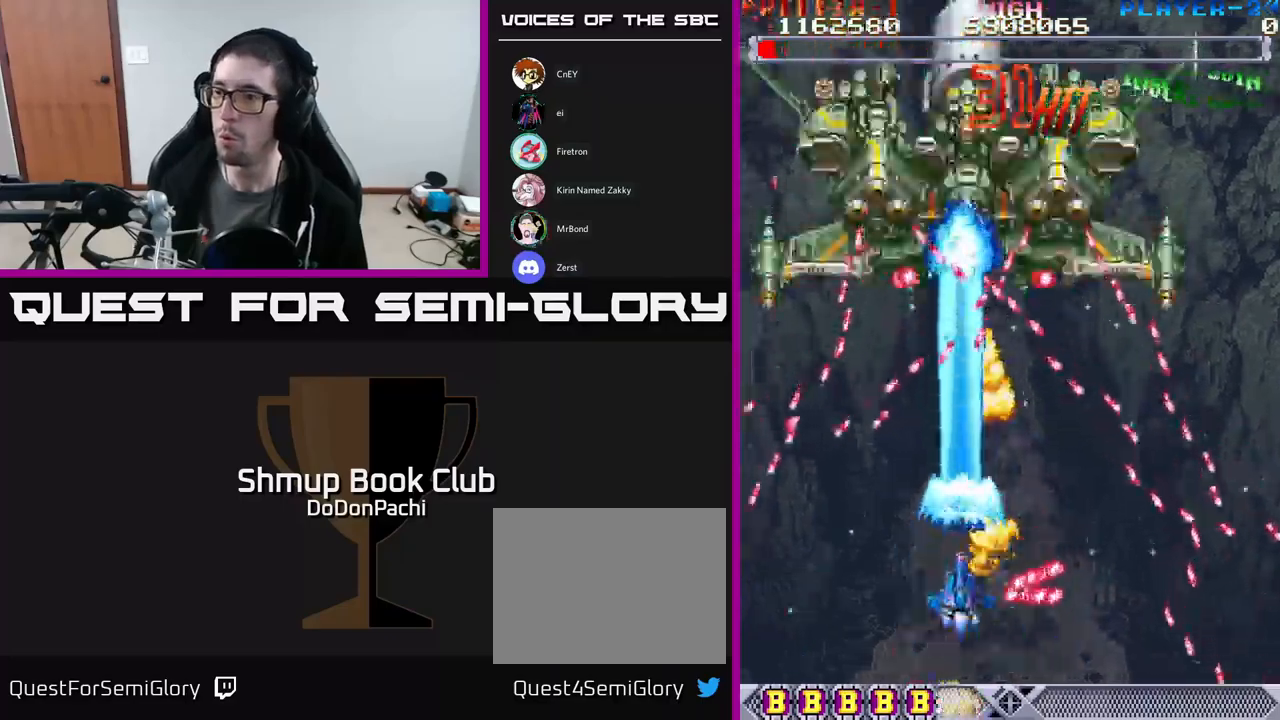
{"buttons": ["A", "DPAD_DOWN", "DPAD_RIGHT"], "events": [[300, "DPAD_UP", "up"], [334, "DPAD_DOWN", "down"], [400, "DPAD_RIGHT", "down"]]}
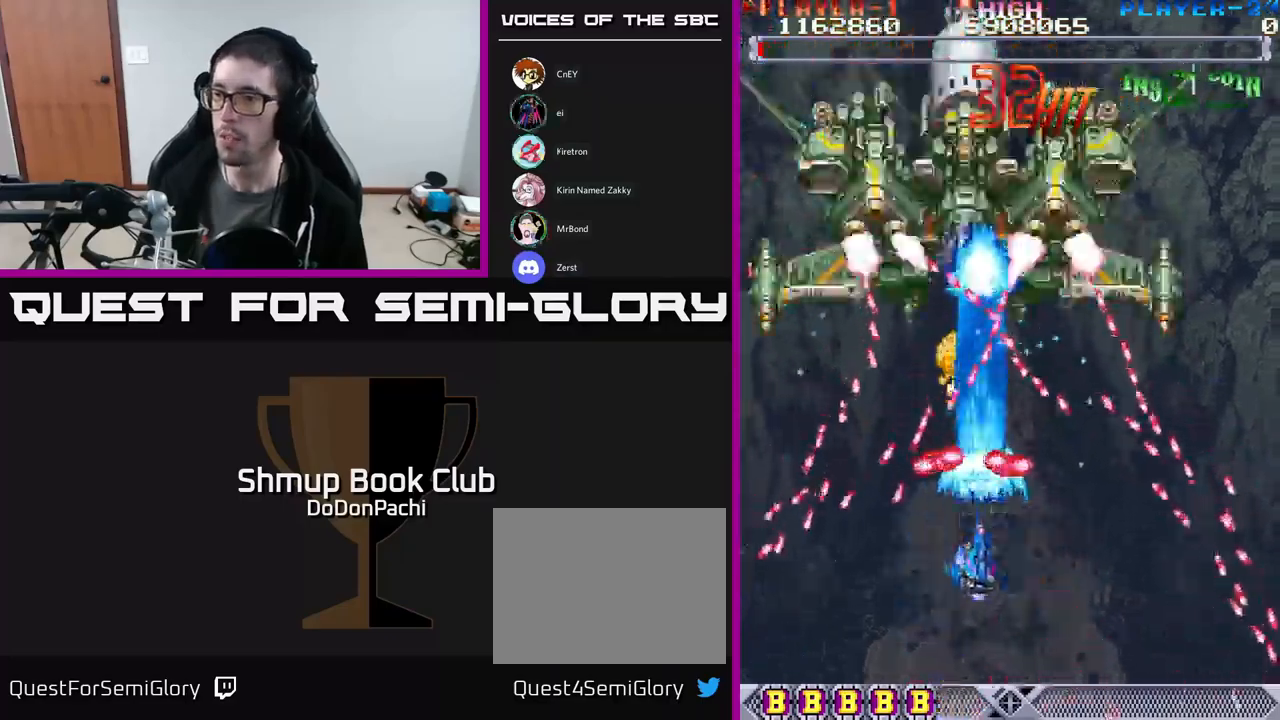
{"buttons": ["A", "DPAD_UP", "DPAD_LEFT"], "events": [[134, "DPAD_DOWN", "up"], [267, "DPAD_UP", "down"], [284, "DPAD_RIGHT", "up"], [350, "DPAD_LEFT", "down"]]}
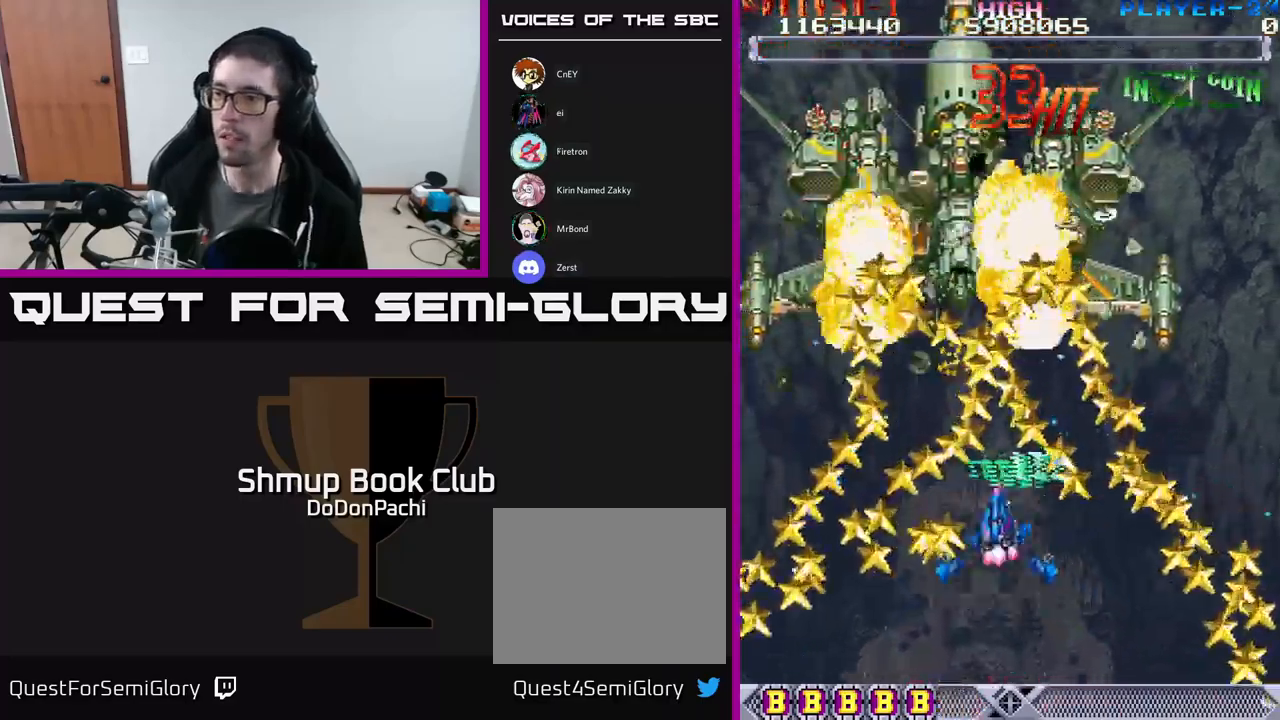
{"buttons": ["DPAD_DOWN", "DPAD_RIGHT"], "events": [[184, "DPAD_UP", "up"], [367, "DPAD_DOWN", "down"], [400, "A", "up"], [417, "DPAD_LEFT", "up"], [500, "DPAD_RIGHT", "down"]]}
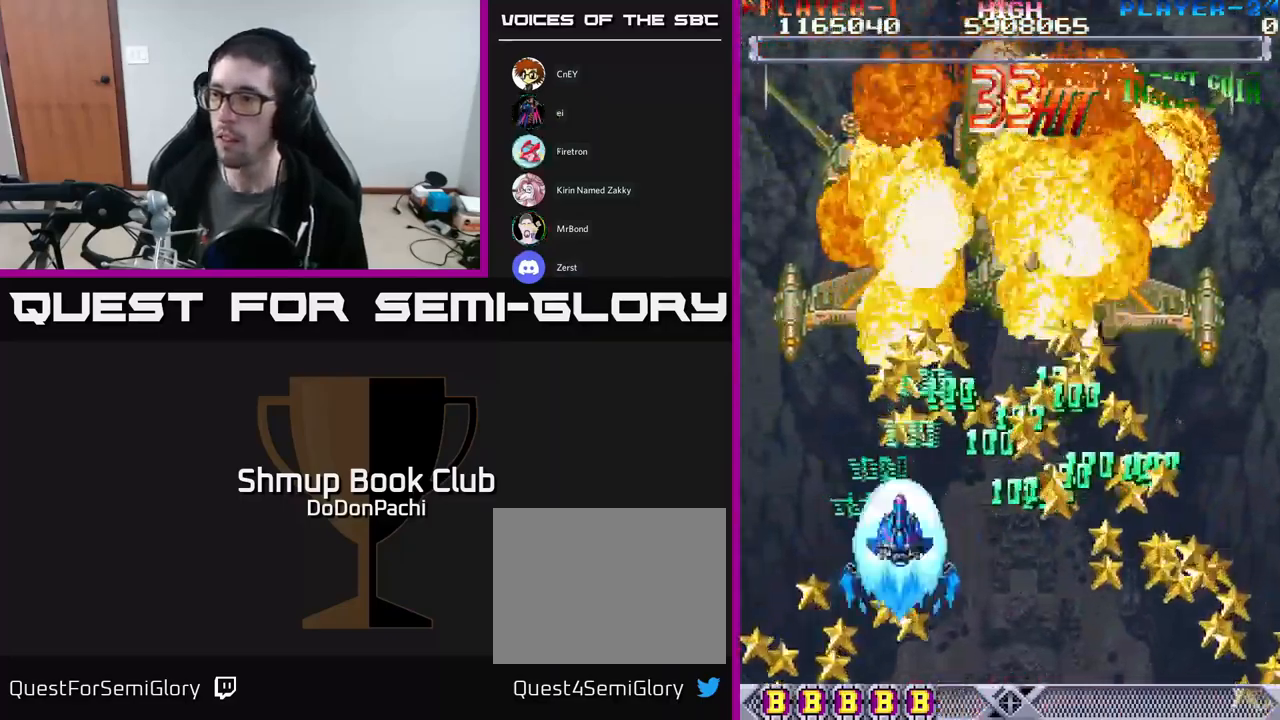
{"buttons": ["DPAD_RIGHT"], "events": [[50, "DPAD_DOWN", "up"]]}
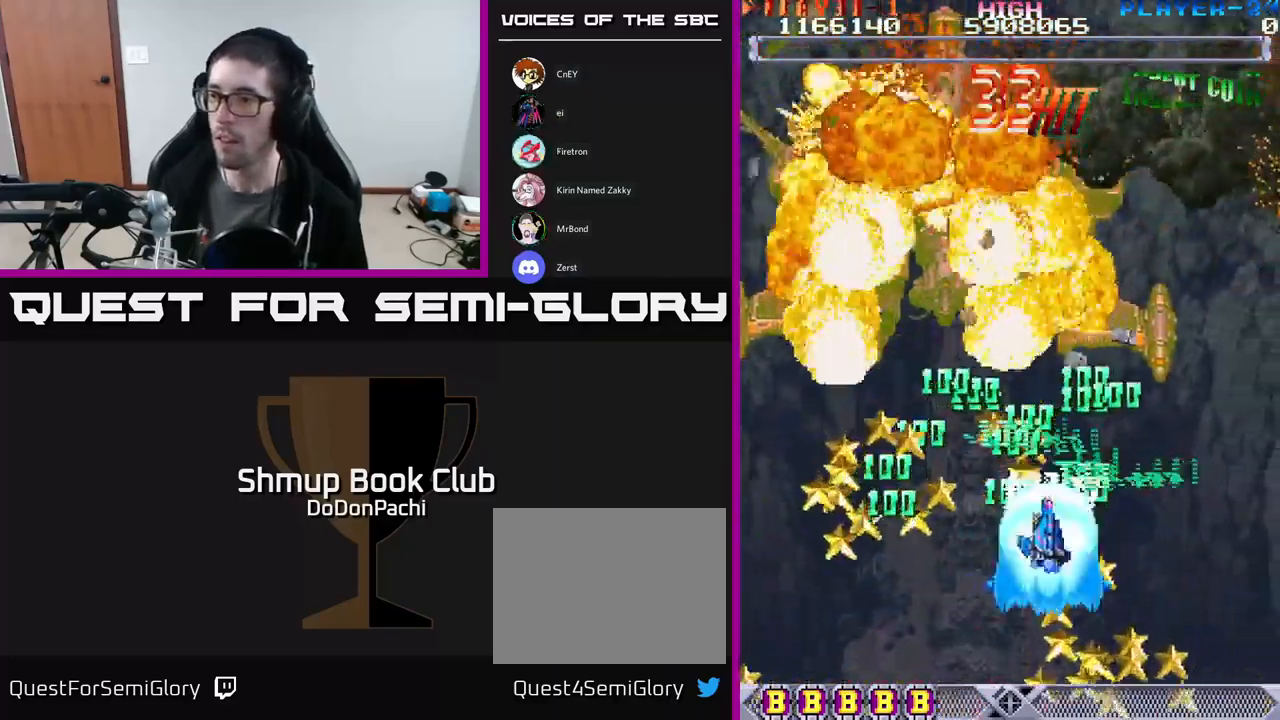
{"buttons": ["DPAD_DOWN", "DPAD_LEFT"], "events": [[84, "DPAD_RIGHT", "up"], [100, "DPAD_LEFT", "down"], [217, "DPAD_DOWN", "down"]]}
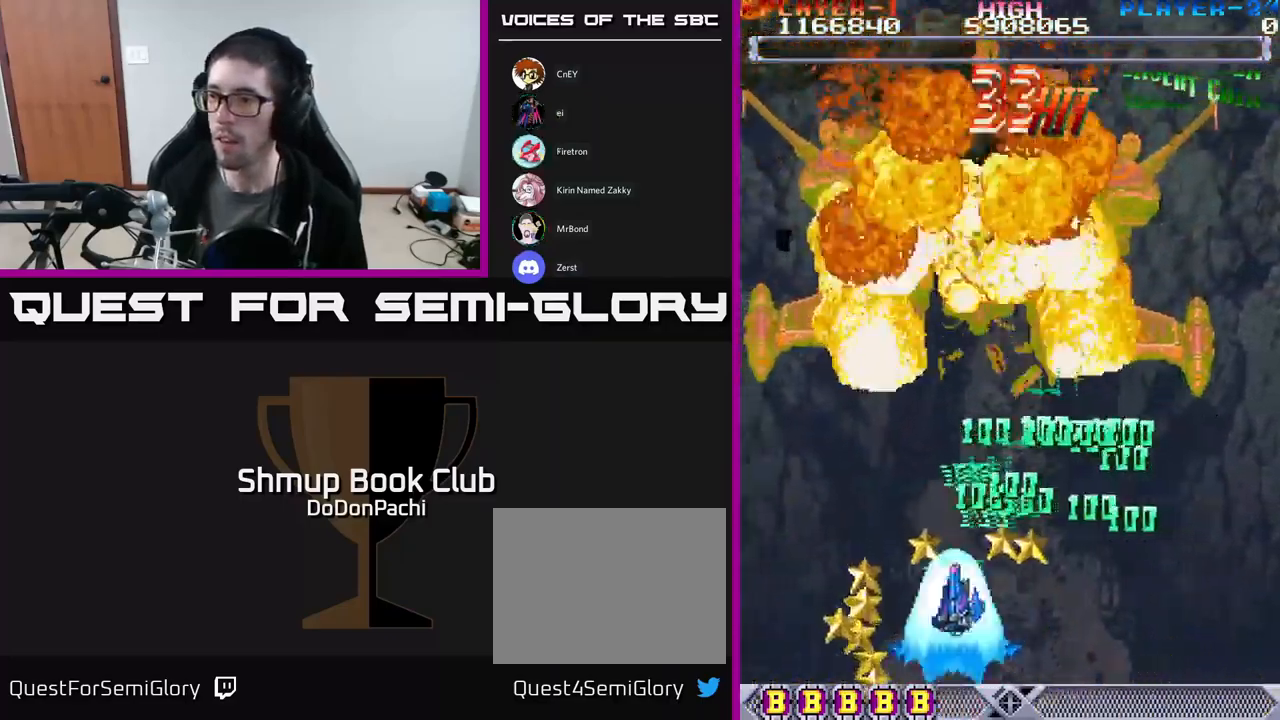
{"buttons": ["DPAD_RIGHT"], "events": [[267, "DPAD_DOWN", "up"], [284, "DPAD_LEFT", "up"], [300, "DPAD_DOWN", "down"], [317, "DPAD_RIGHT", "down"], [350, "DPAD_DOWN", "up"]]}
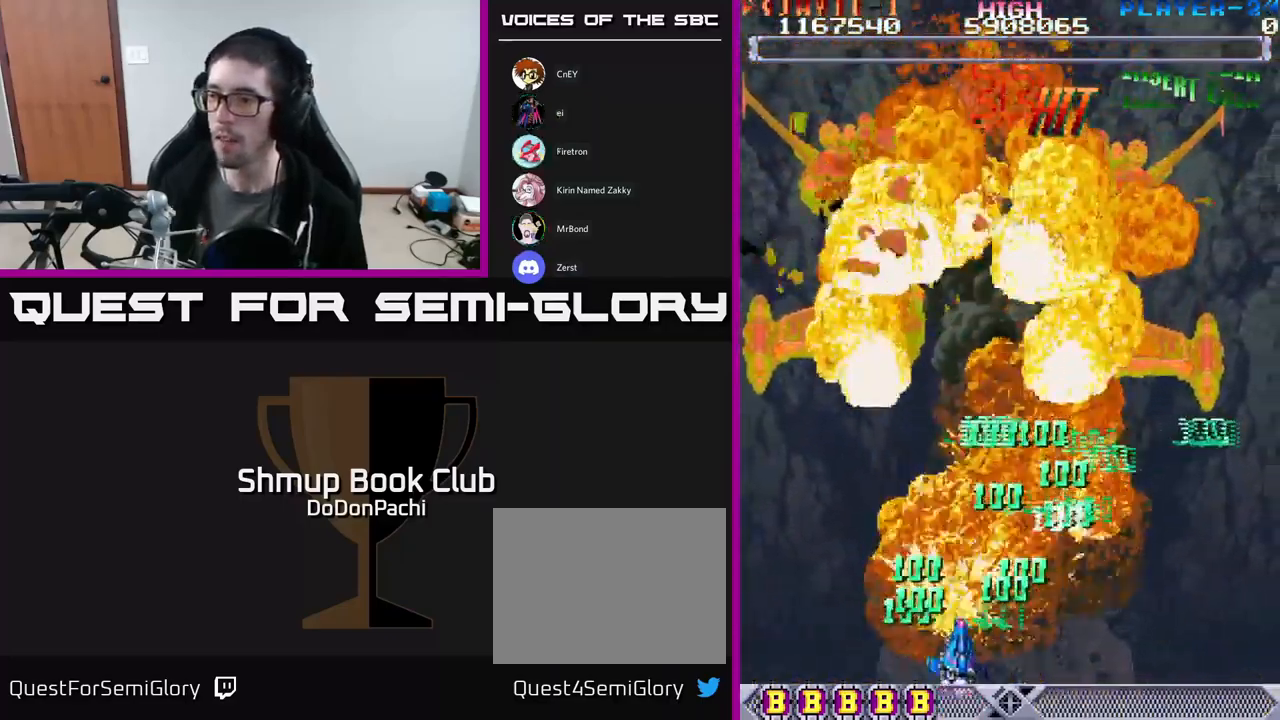
{"buttons": ["DPAD_UP", "DPAD_LEFT"], "events": [[100, "DPAD_DOWN", "down"], [367, "DPAD_DOWN", "up"], [367, "DPAD_RIGHT", "up"], [384, "DPAD_LEFT", "down"], [400, "DPAD_UP", "down"]]}
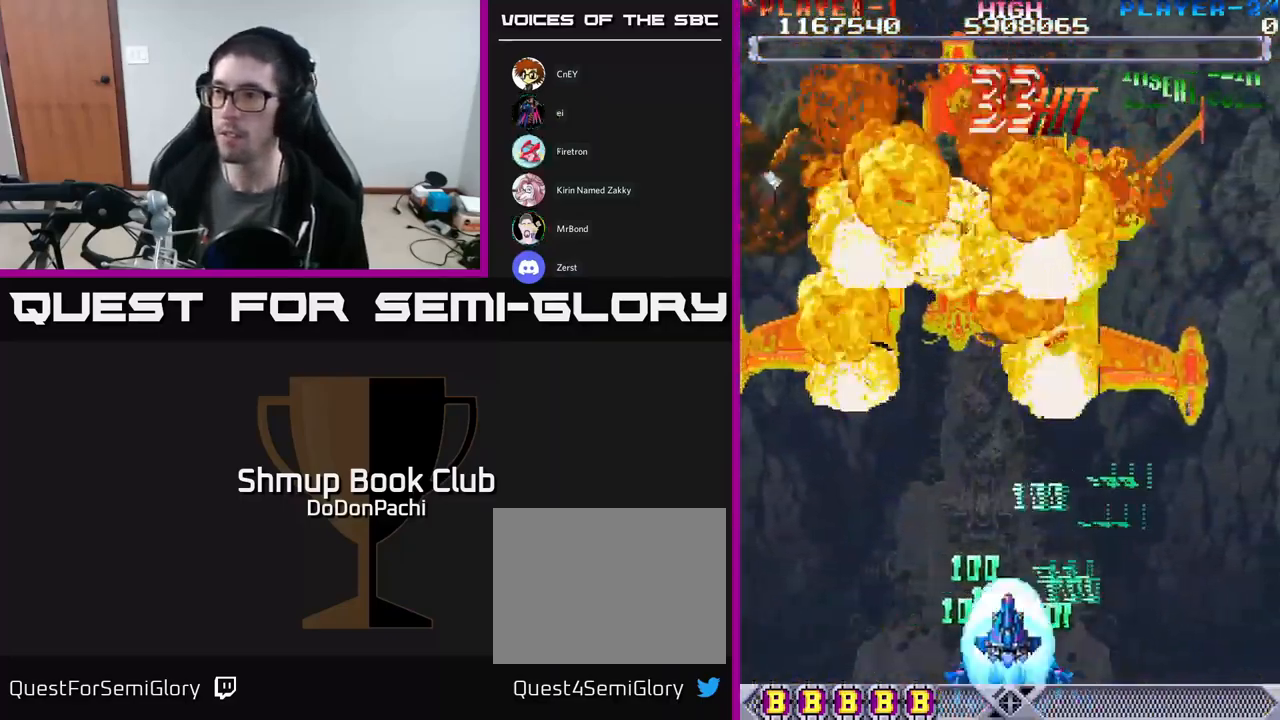
{"buttons": ["DPAD_UP"], "events": [[284, "DPAD_LEFT", "up"]]}
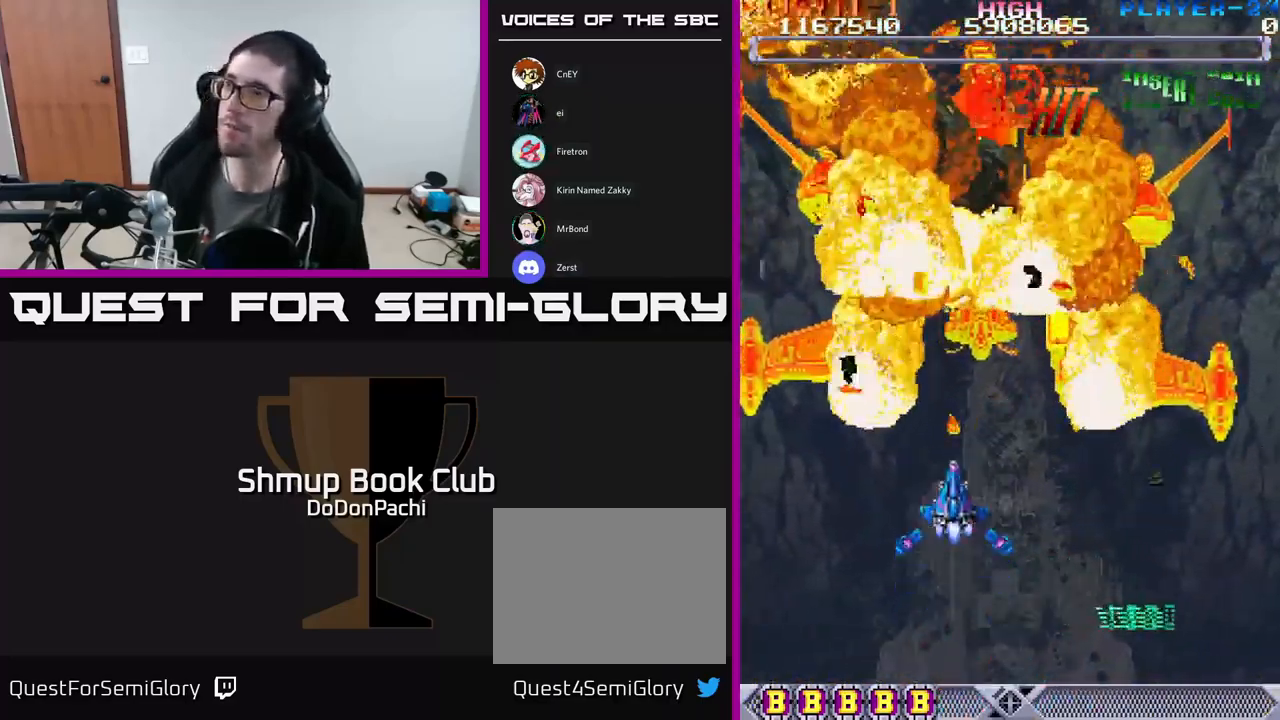
{"buttons": [], "events": [[50, "DPAD_LEFT", "down"], [167, "DPAD_LEFT", "up"], [234, "DPAD_UP", "up"]]}